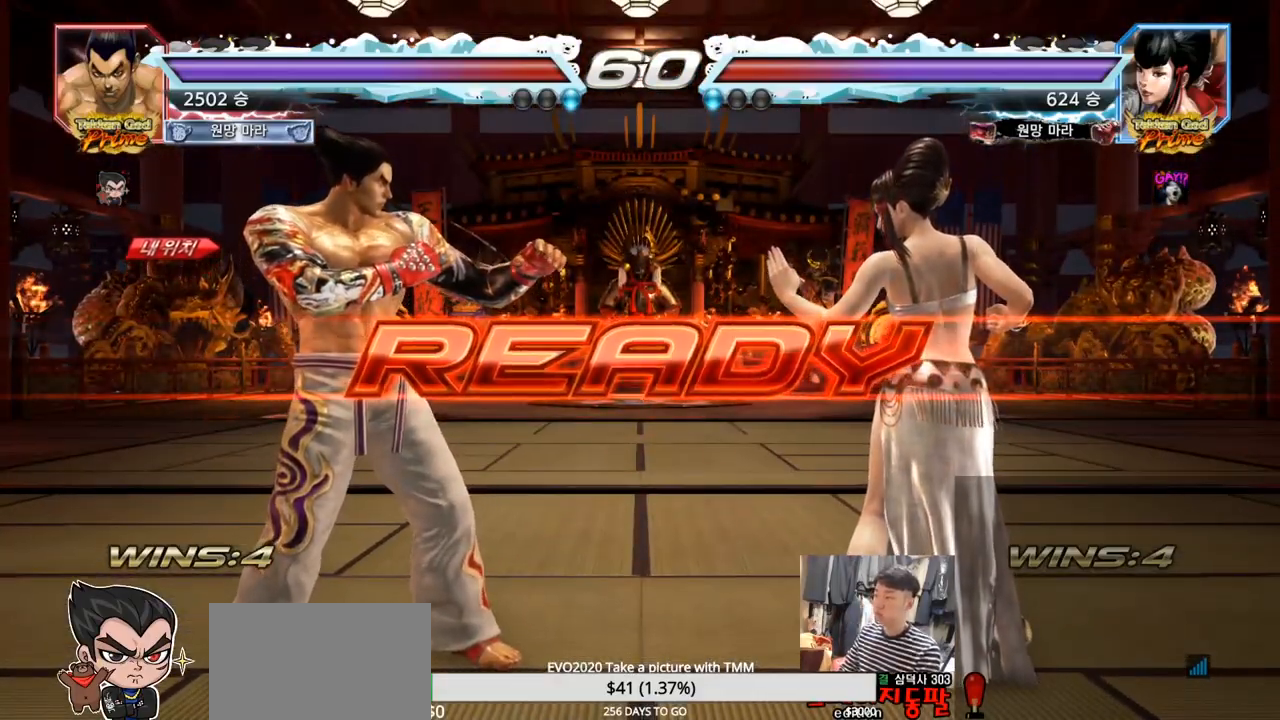
Gameplay with a controller (arcade stick); each line is a JSON object with the inputs held at the frame after it. "events" lists button and stick changes between this image and that frame as [ms after this image, input, new state], when the widget could be followed in between. Not read: L3 R3.
{"buttons": ["TRIANGLE"], "left_stick": "center", "events": [[133, "TRIANGLE", "down"]]}
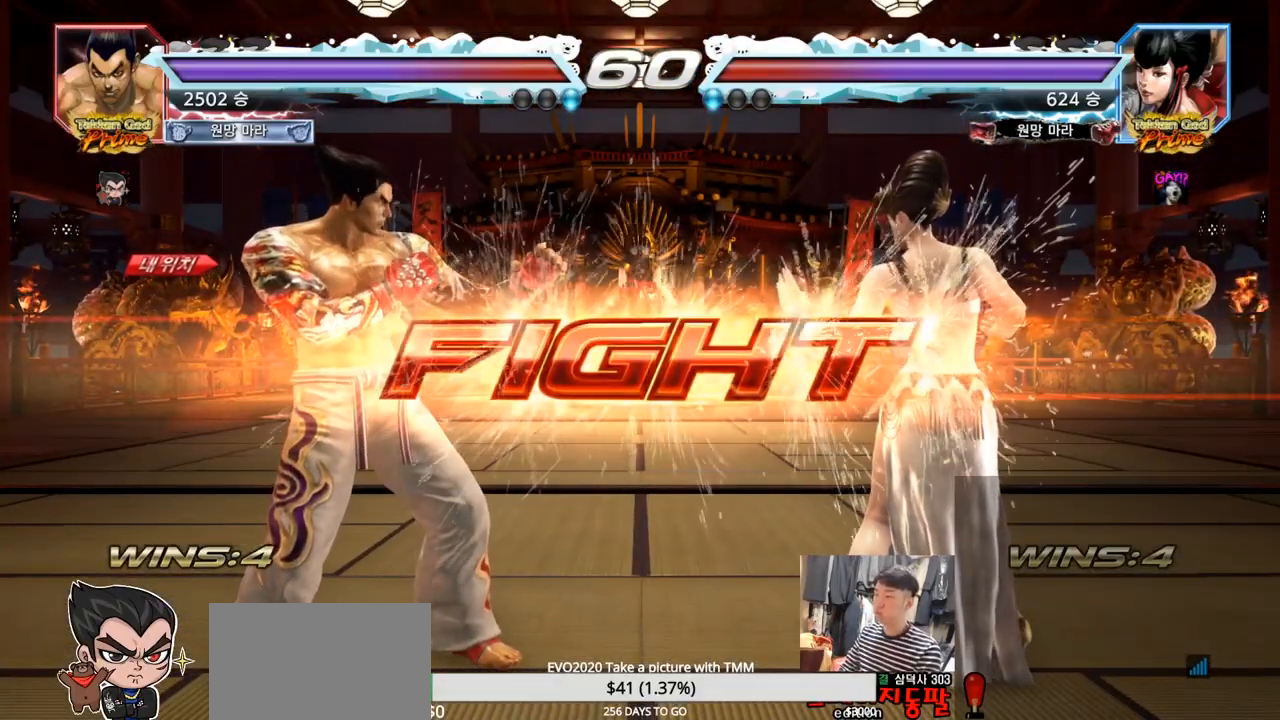
{"buttons": [], "left_stick": "center", "events": [[100, "left_stick", "down"], [150, "SQUARE", "down"], [200, "SQUARE", "up"], [234, "SQUARE", "down"], [300, "SQUARE", "up"], [334, "SQUARE", "down"], [400, "SQUARE", "up"], [451, "left_stick", "center"], [484, "TRIANGLE", "up"]]}
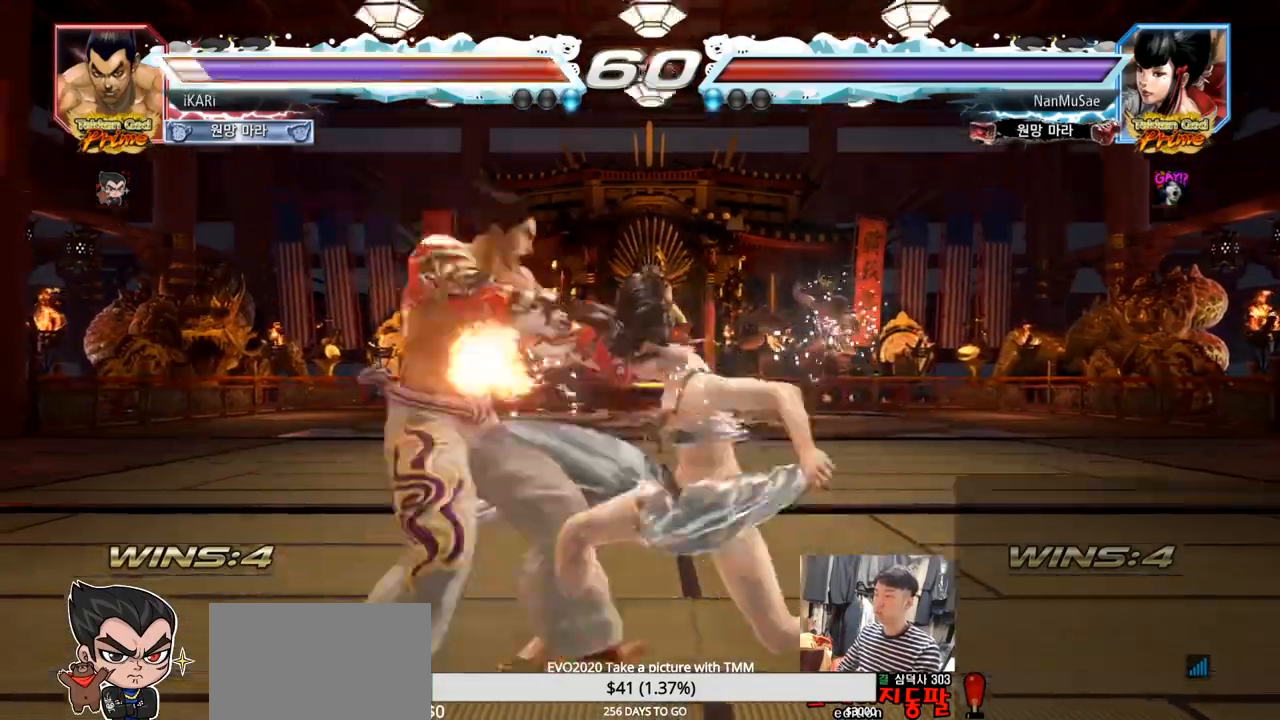
{"buttons": [], "left_stick": "left", "events": [[467, "left_stick", "left"]]}
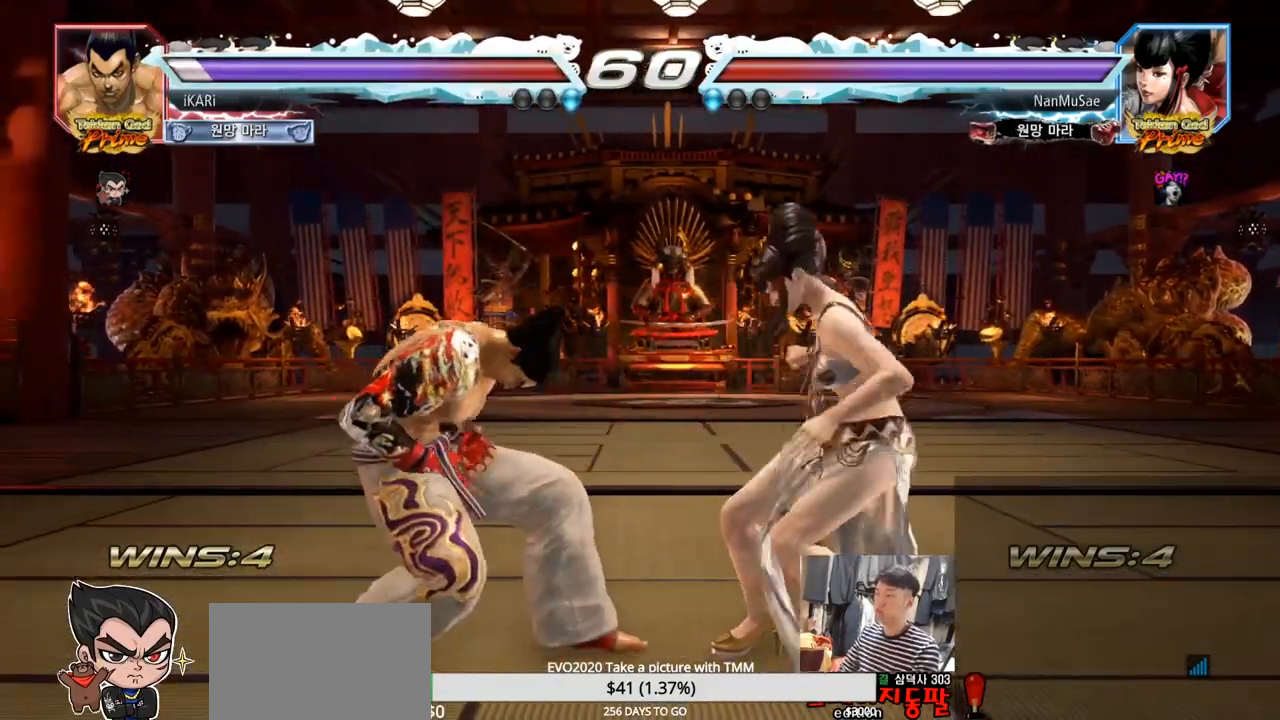
{"buttons": [], "left_stick": "left", "events": [[17, "left_stick", "center"], [84, "left_stick", "left"]]}
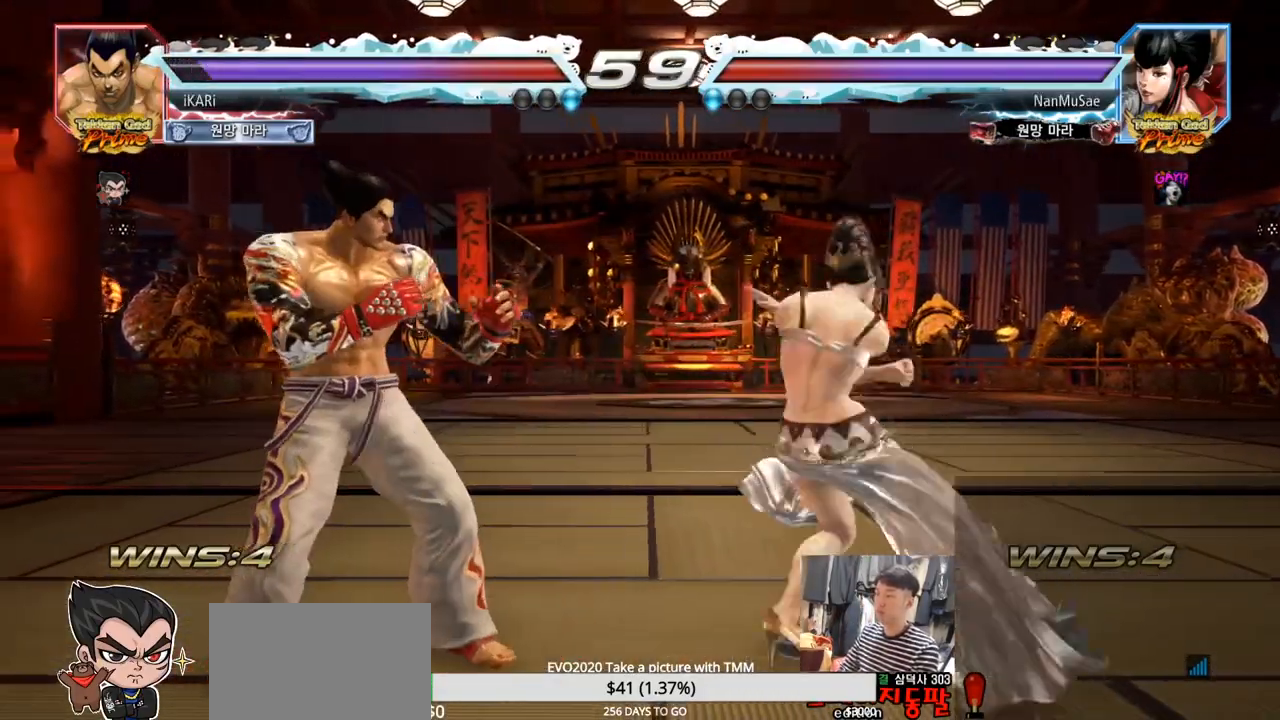
{"buttons": ["SQUARE"], "left_stick": "center", "events": [[50, "left_stick", "center"], [150, "left_stick", "left"], [367, "left_stick", "center"], [483, "SQUARE", "down"]]}